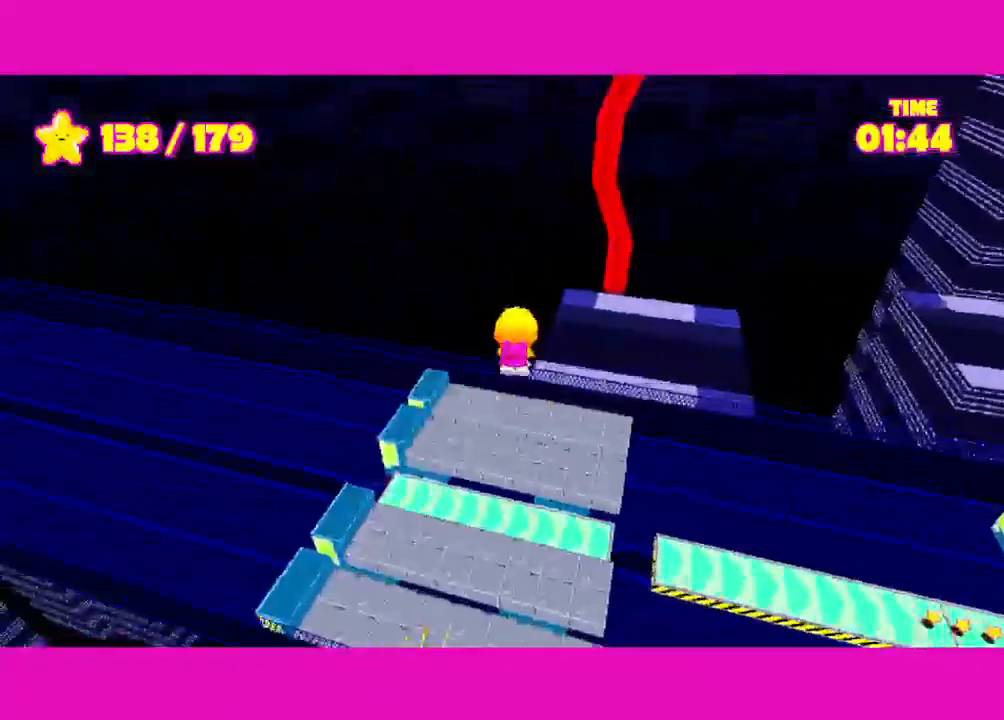
Gameplay with keyboard and mouse; each line is a JSON object with the keys and mouse buttons held at the frame after it. "events" lists presses ("down") and releases ("up") of "a", "alt", "d", "e", "escape", "s", "shift", "space", "w" and "mouse_right" between this image and that frame as [ms after this image, input, new state], when the widget could be followed in between. "mouse_right" = the "right" button of the "mouse" list. No other keys are recorded. Not read: mouse_move.
{"keys": ["a", "shift", "w"], "mouse": [], "events": [[17, "a", "down"]]}
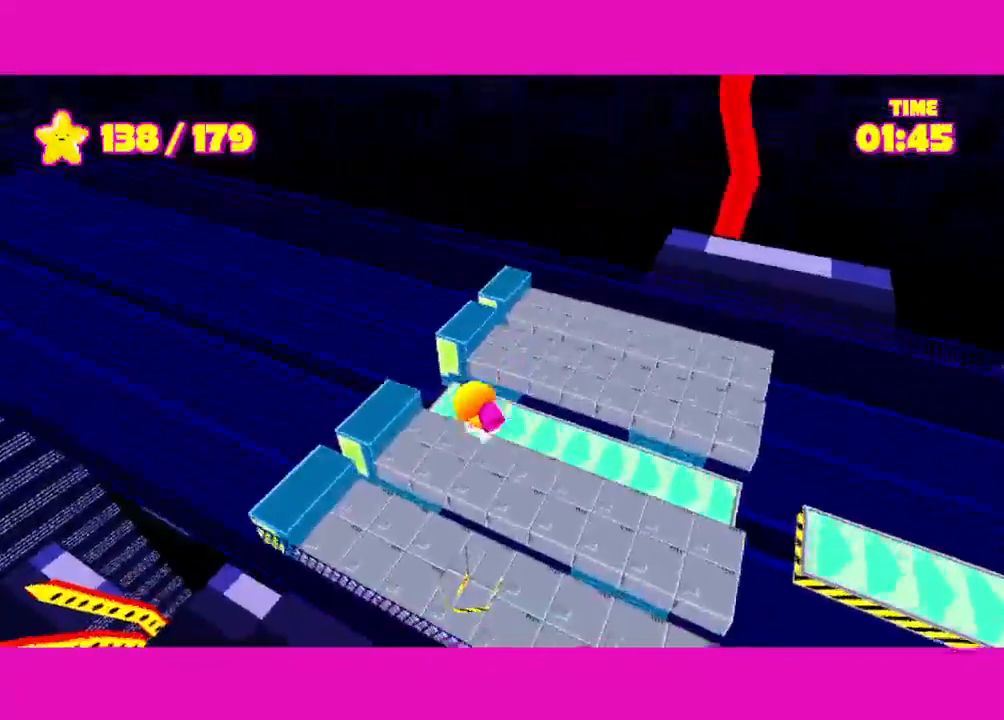
{"keys": ["shift", "w"], "mouse": [], "events": [[67, "a", "up"], [317, "space", "down"], [400, "space", "up"]]}
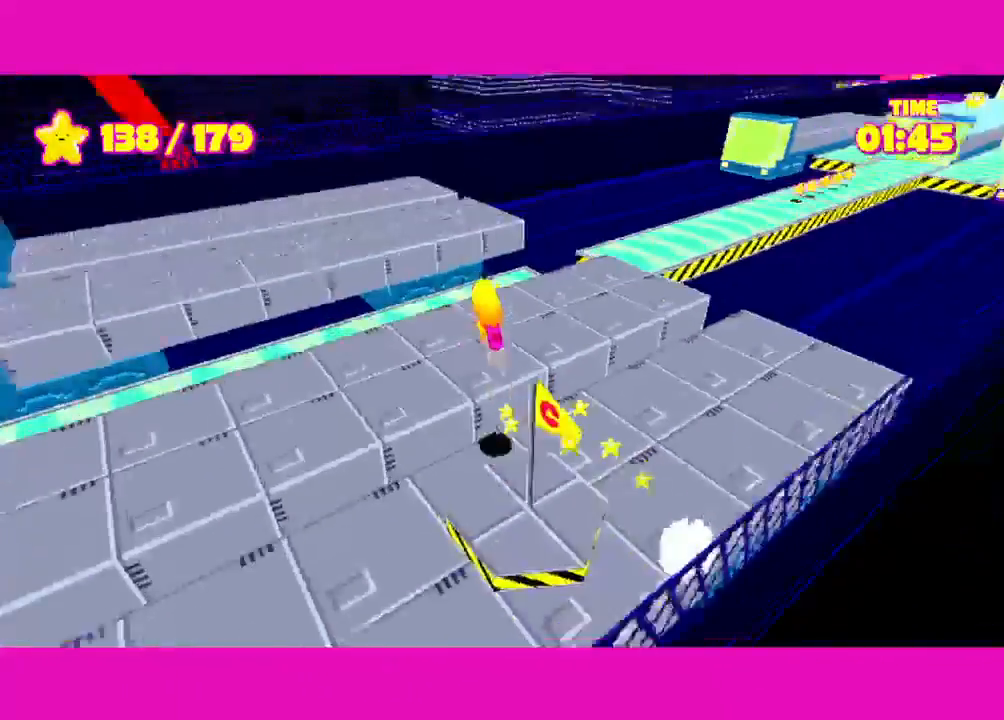
{"keys": ["shift", "w"], "mouse": [], "events": []}
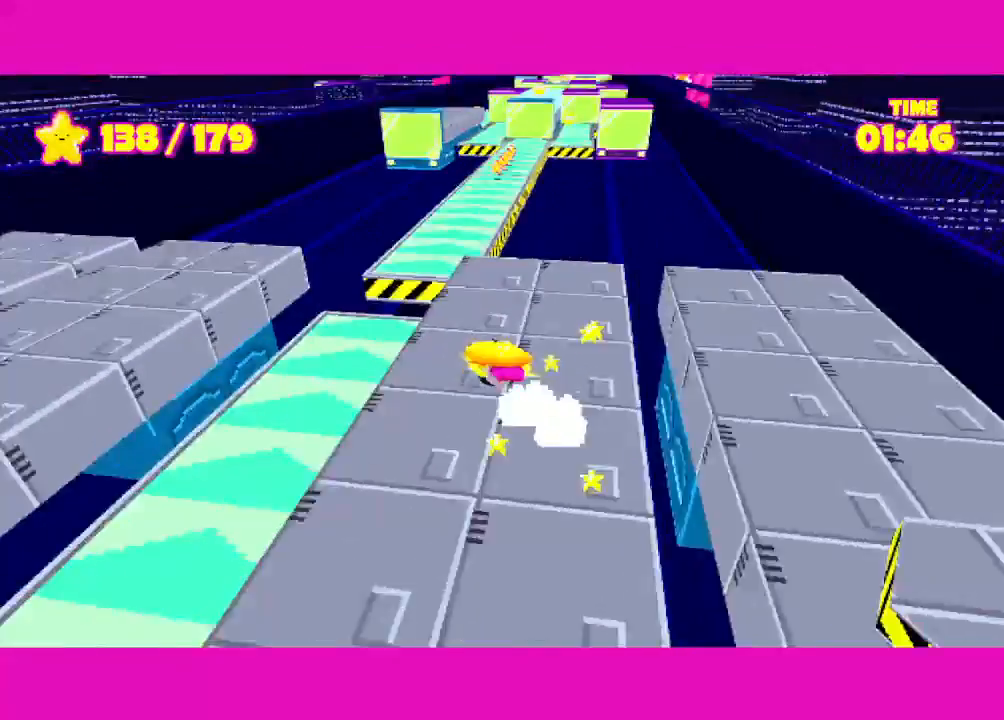
{"keys": ["shift", "w"], "mouse": [], "events": [[350, "space", "down"], [383, "space", "up"]]}
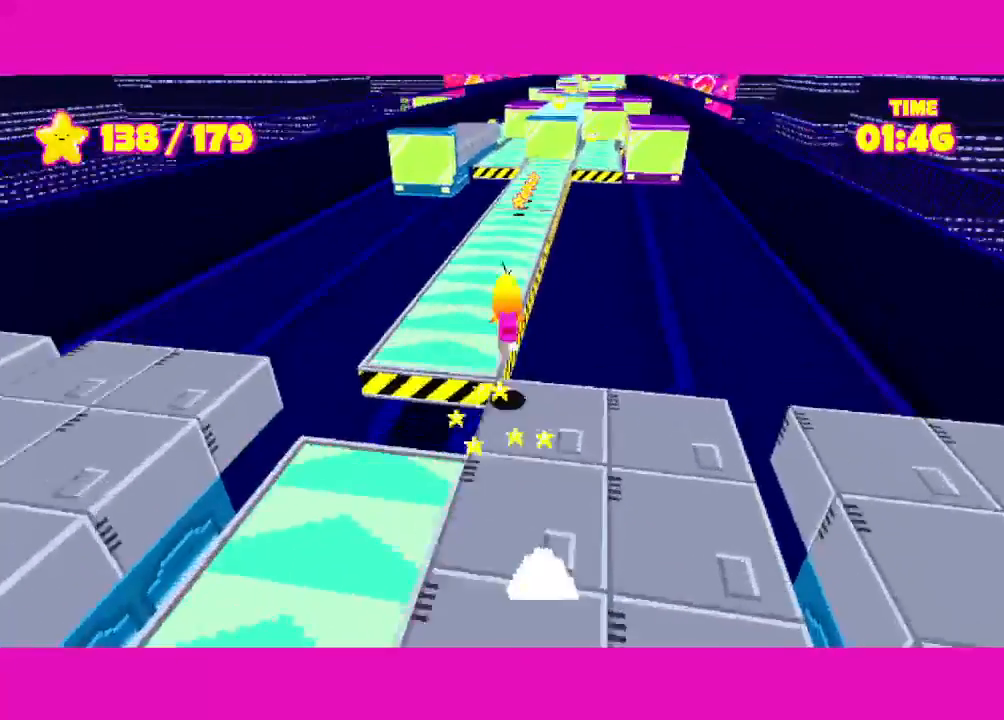
{"keys": ["shift", "w"], "mouse": [], "events": []}
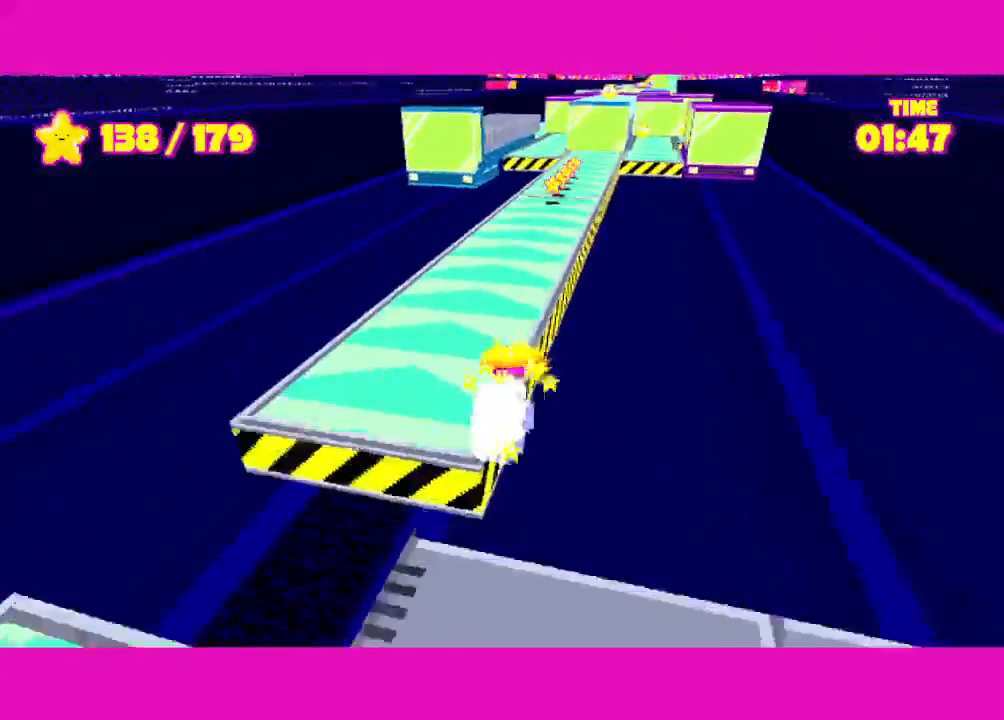
{"keys": ["shift", "w"], "mouse": [], "events": []}
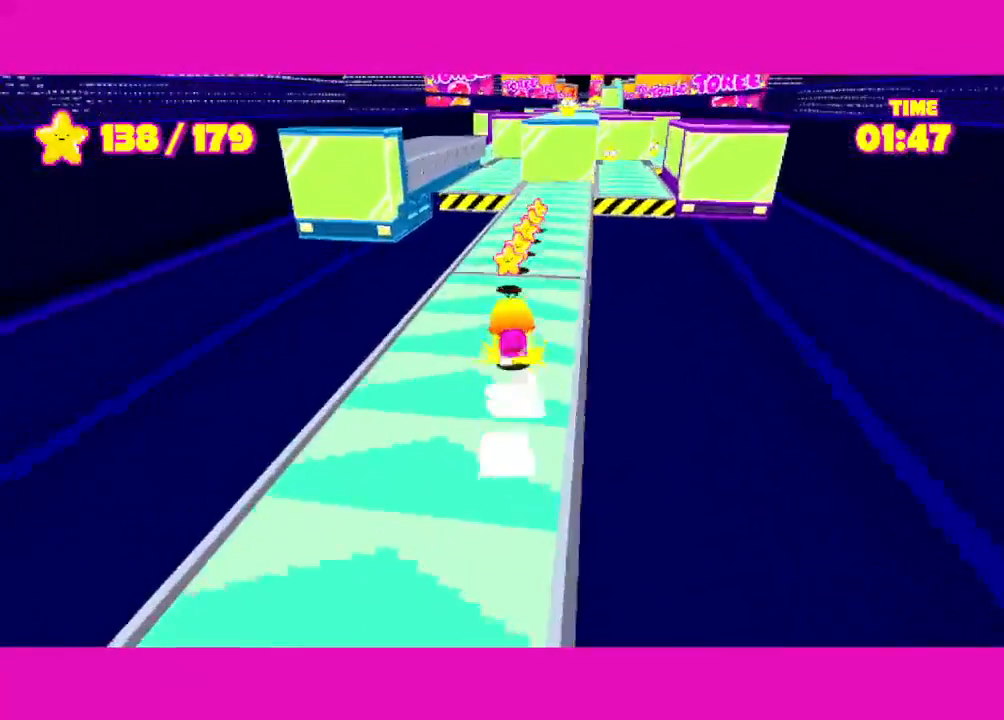
{"keys": ["shift", "w"], "mouse": [], "events": []}
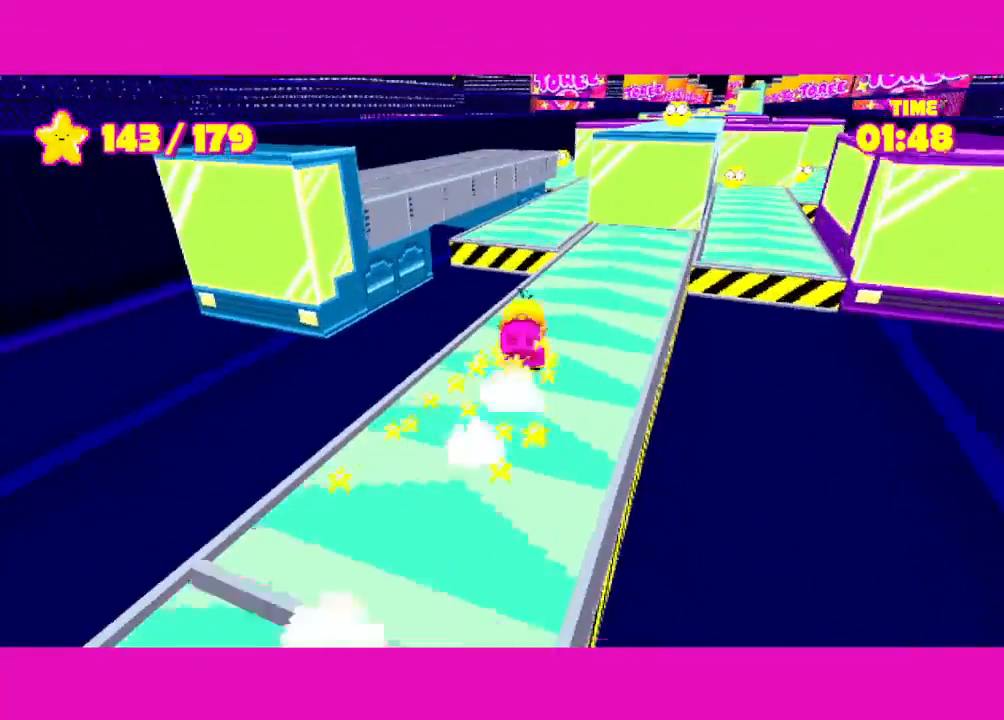
{"keys": ["shift", "w"], "mouse": [], "events": [[300, "a", "down"], [367, "a", "up"]]}
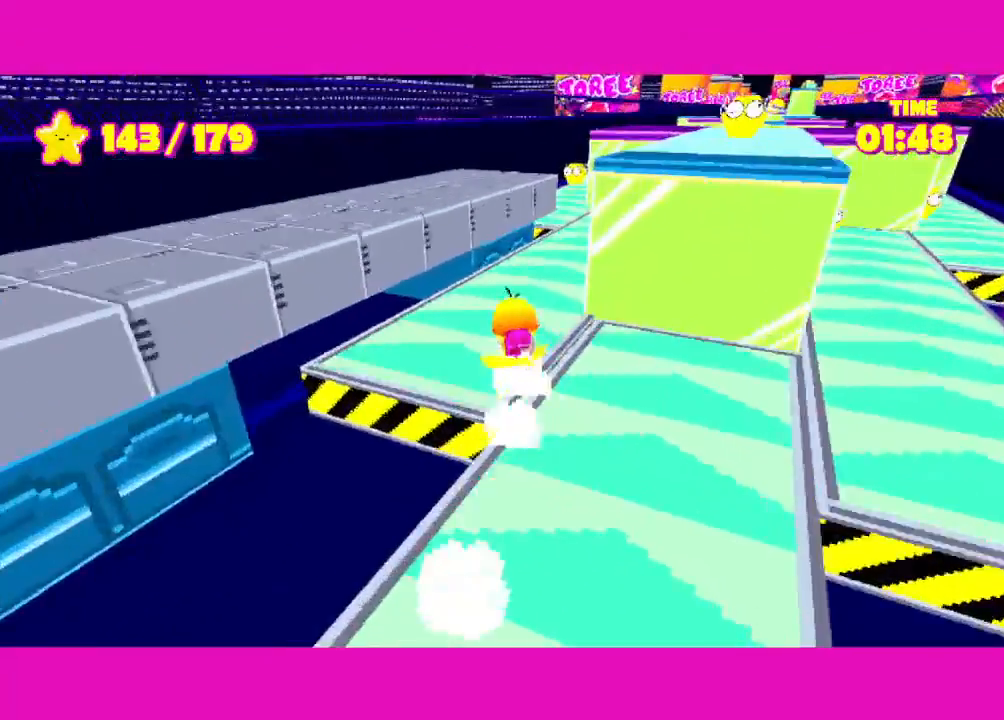
{"keys": ["shift", "w"], "mouse": [], "events": [[333, "a", "down"], [417, "a", "up"]]}
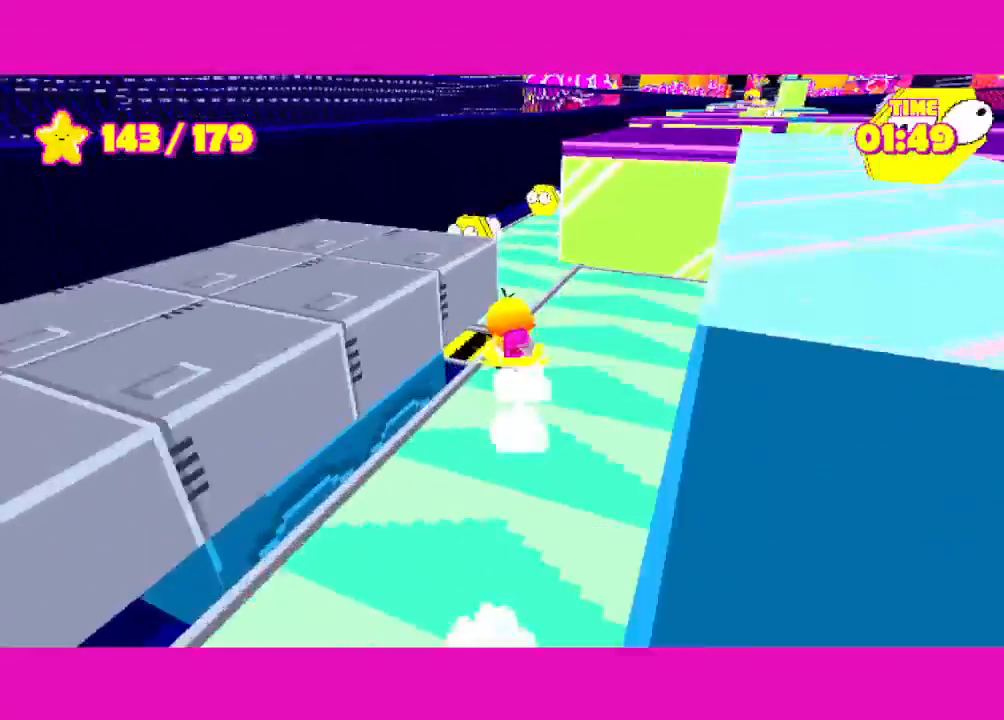
{"keys": ["a", "shift", "w"], "mouse": [], "events": [[50, "a", "down"], [117, "a", "up"], [500, "a", "down"]]}
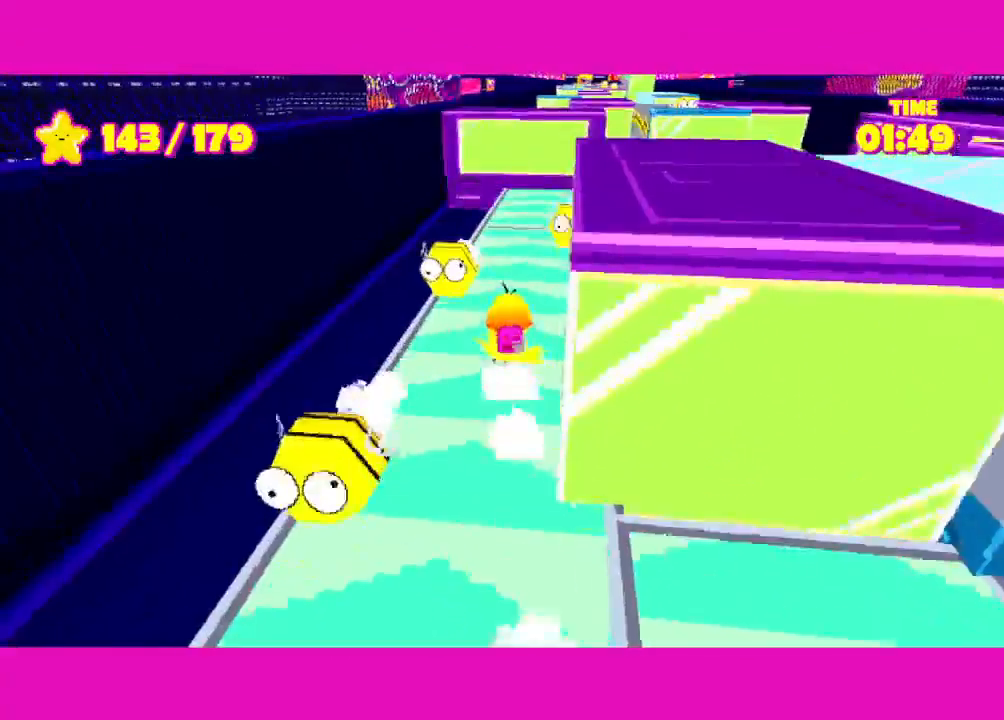
{"keys": ["shift", "w"], "mouse": [], "events": [[33, "a", "up"], [367, "d", "down"], [467, "d", "up"]]}
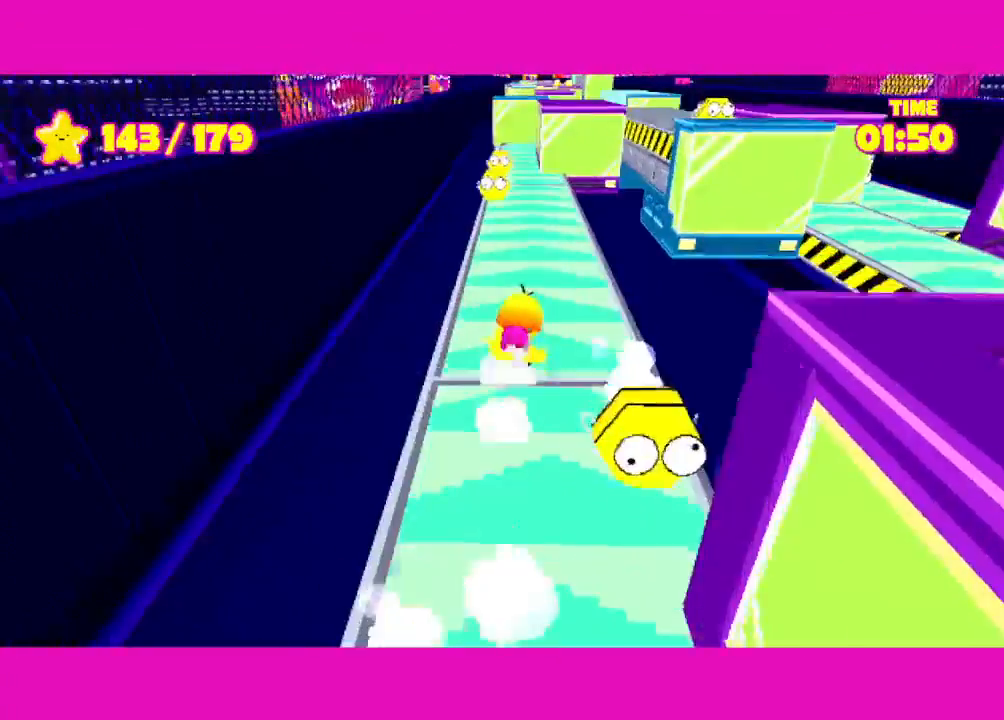
{"keys": ["shift", "w"], "mouse": [], "events": [[100, "d", "down"], [150, "d", "up"], [417, "a", "down"], [483, "a", "up"]]}
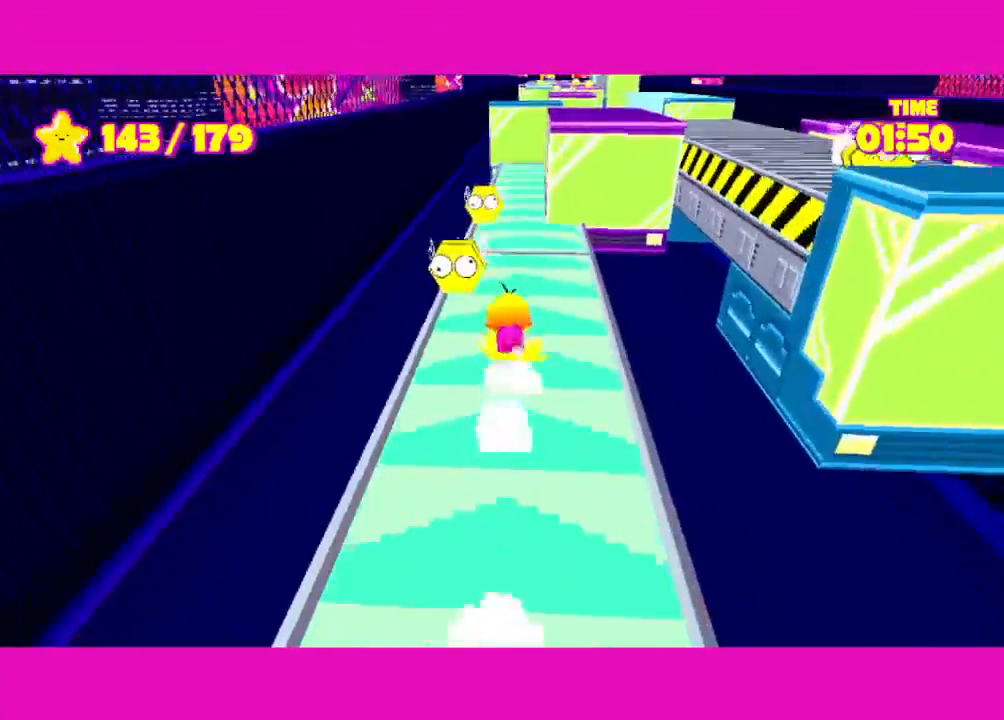
{"keys": ["shift", "w"], "mouse": [], "events": []}
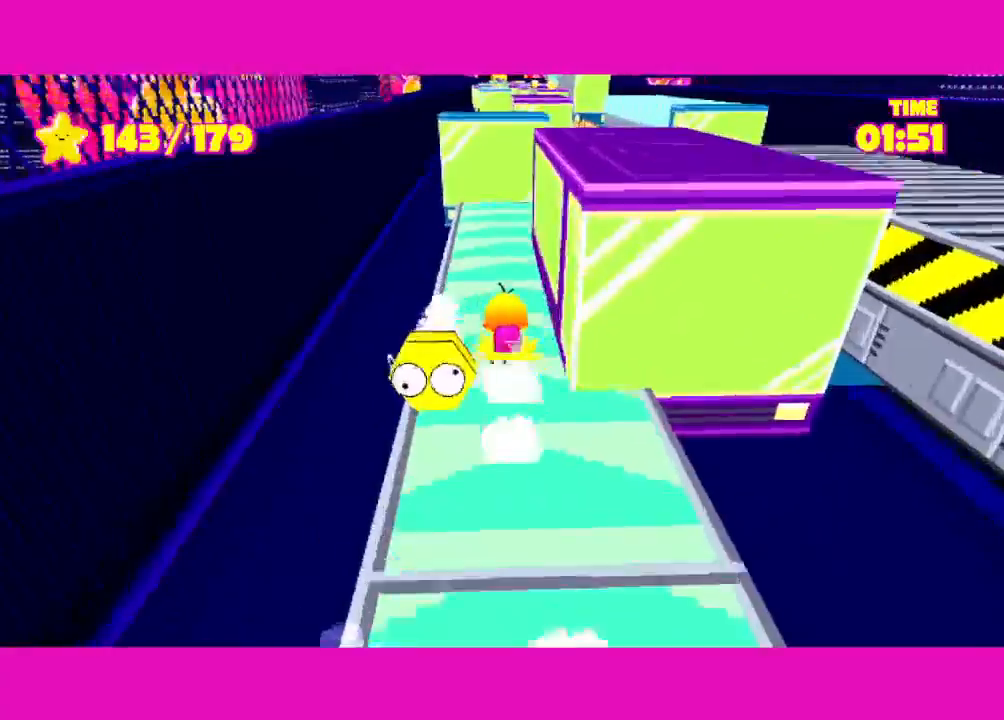
{"keys": ["shift", "w"], "mouse": [], "events": [[233, "d", "down"], [500, "d", "up"]]}
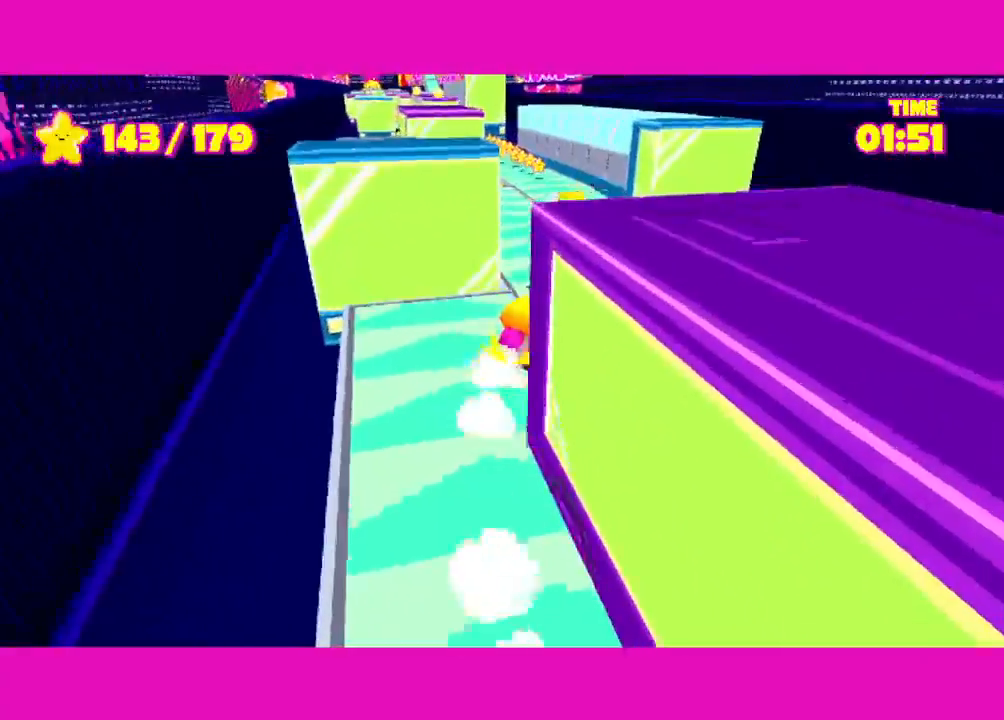
{"keys": ["d", "shift", "w"], "mouse": [], "events": [[333, "d", "down"], [383, "d", "up"], [467, "d", "down"]]}
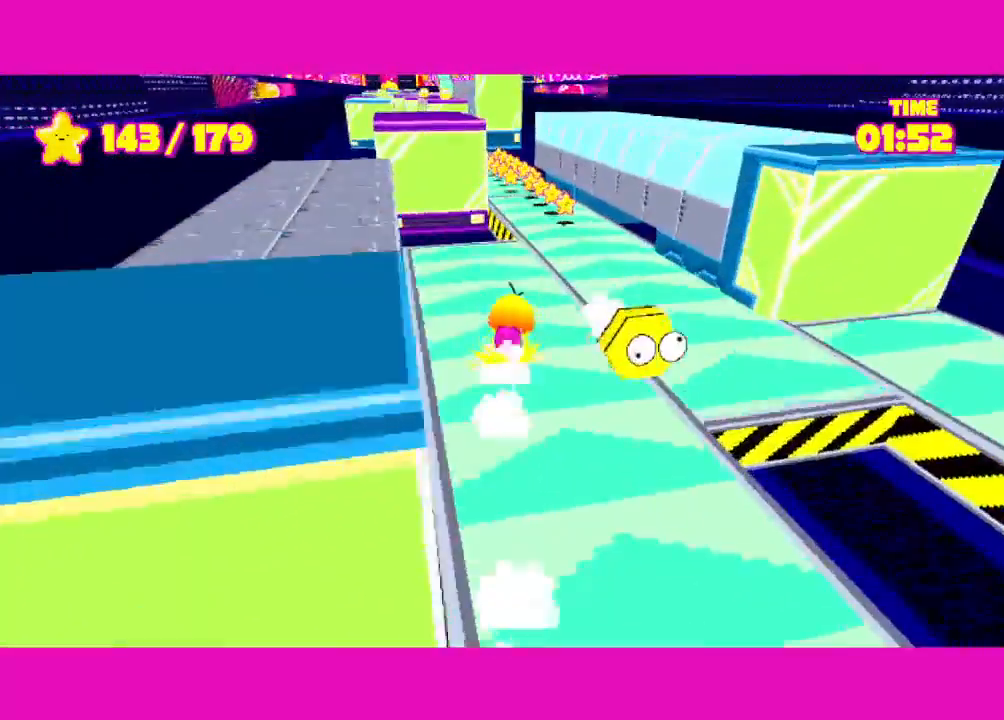
{"keys": ["shift", "w"], "mouse": [], "events": [[350, "d", "up"]]}
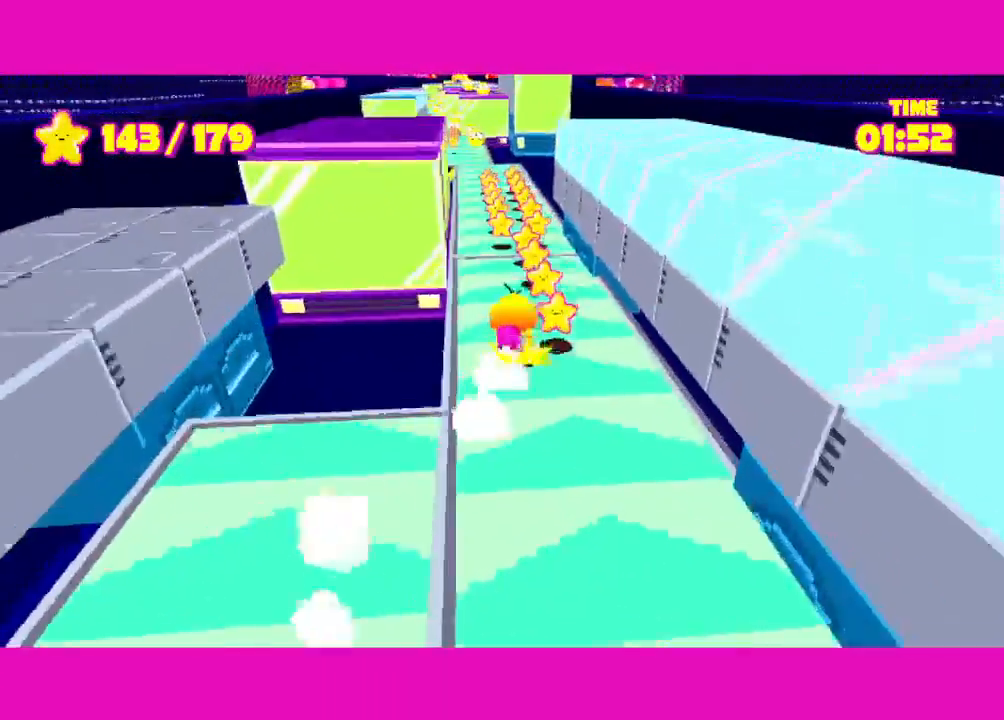
{"keys": ["shift", "w"], "mouse": [], "events": []}
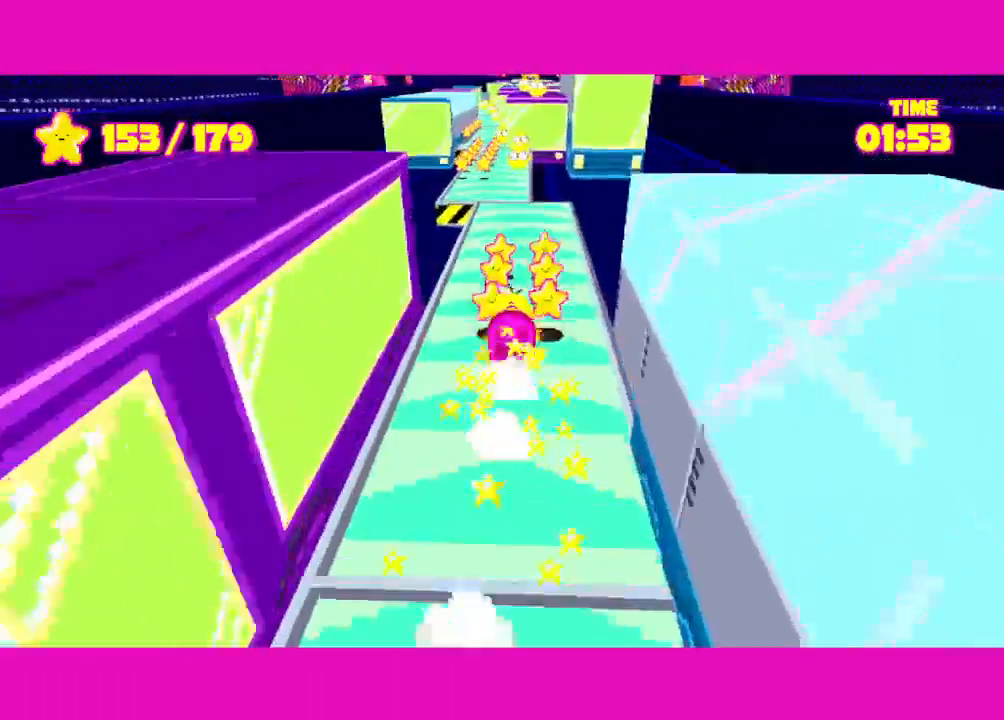
{"keys": ["shift", "w"], "mouse": [], "events": [[250, "a", "down"], [333, "a", "up"]]}
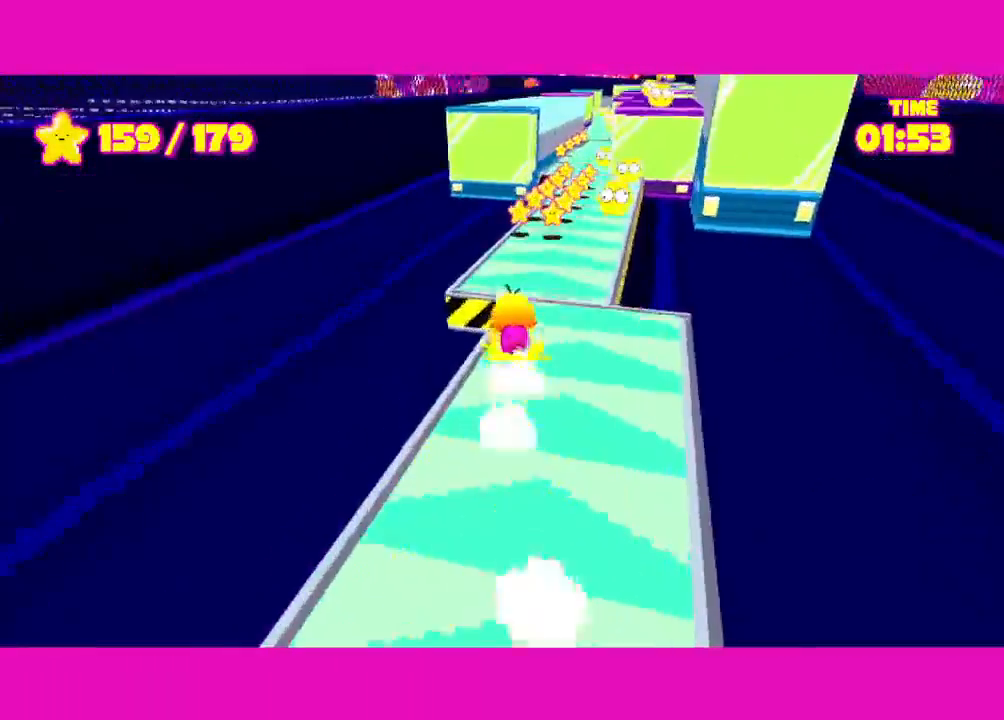
{"keys": ["shift", "w"], "mouse": [], "events": [[17, "a", "down"], [67, "a", "up"]]}
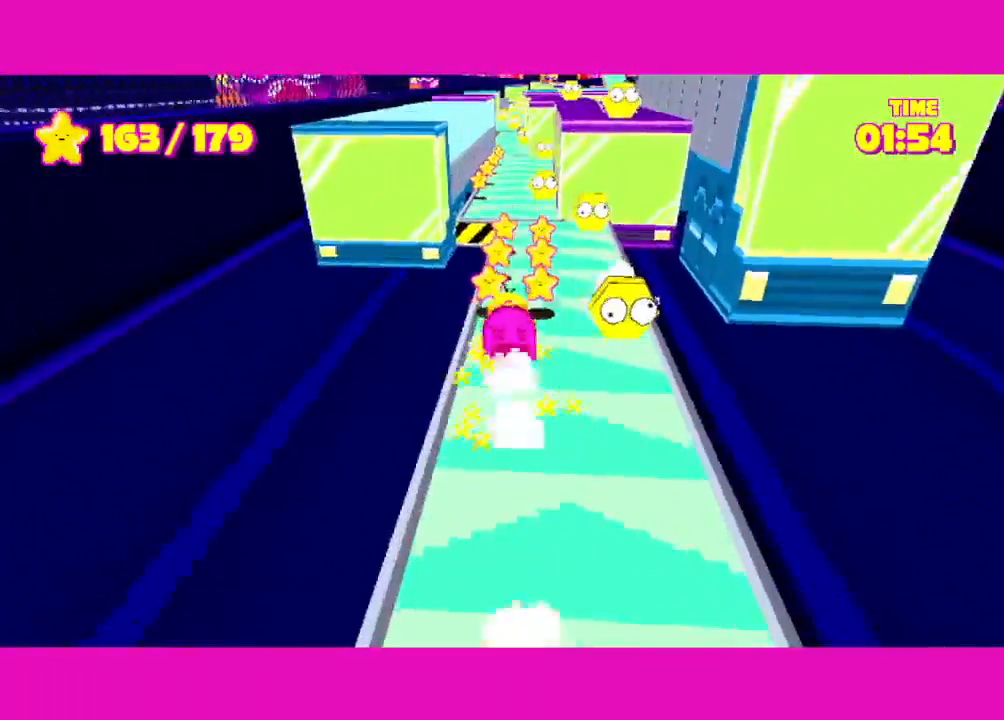
{"keys": ["a", "shift", "w"], "mouse": [], "events": [[367, "a", "down"]]}
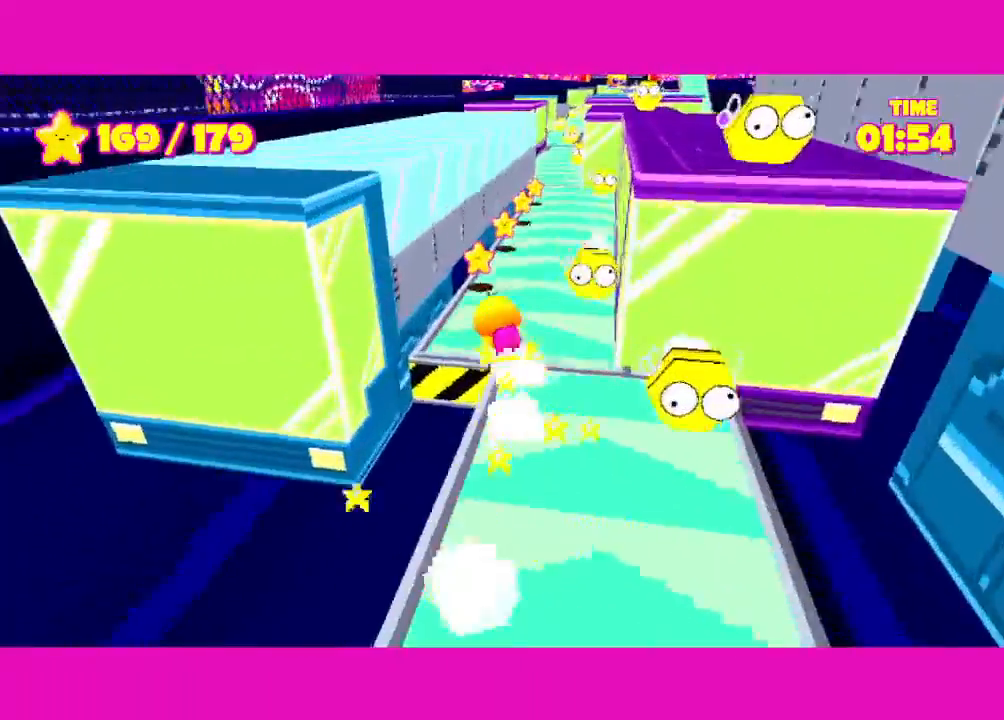
{"keys": ["shift", "w"], "mouse": [], "events": [[17, "a", "up"]]}
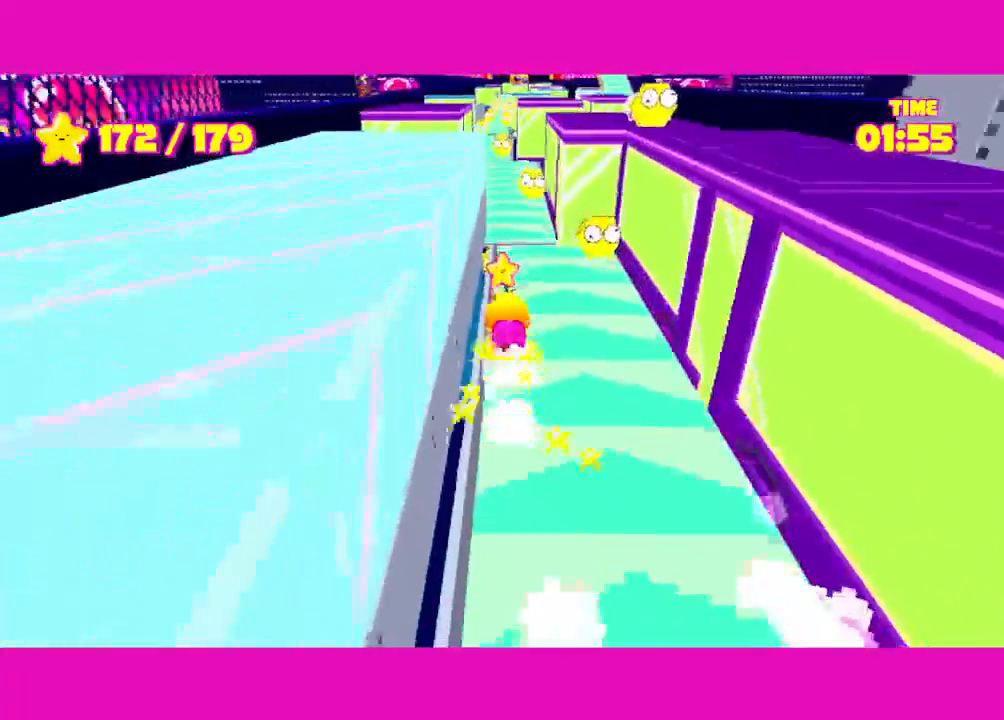
{"keys": ["shift", "w"], "mouse": [], "events": [[400, "a", "down"], [500, "a", "up"]]}
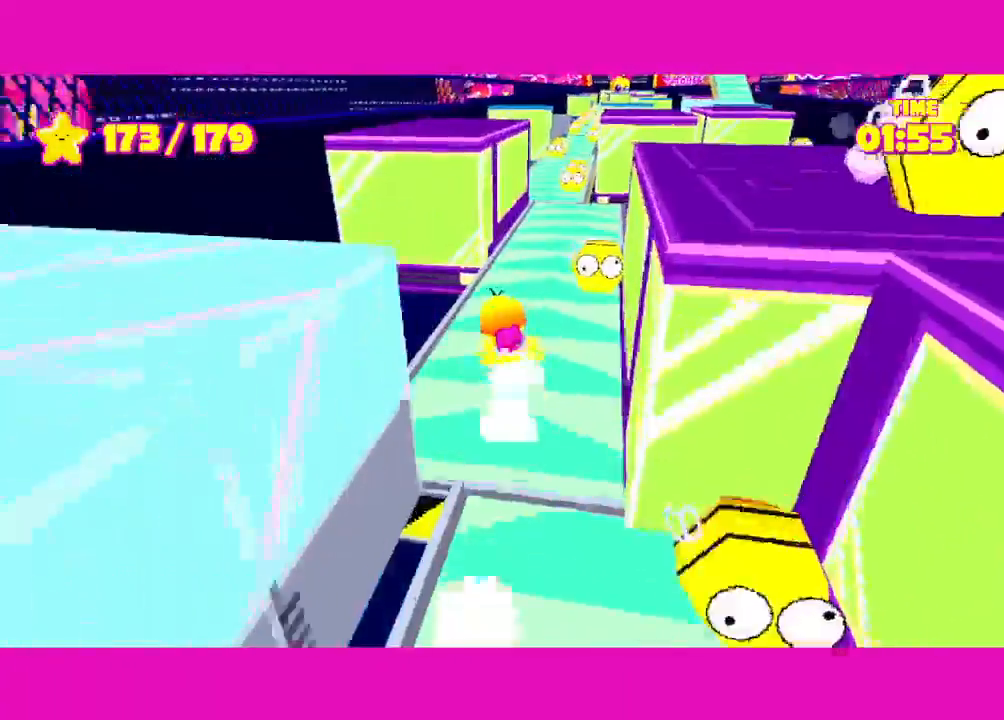
{"keys": ["shift", "w"], "mouse": [], "events": []}
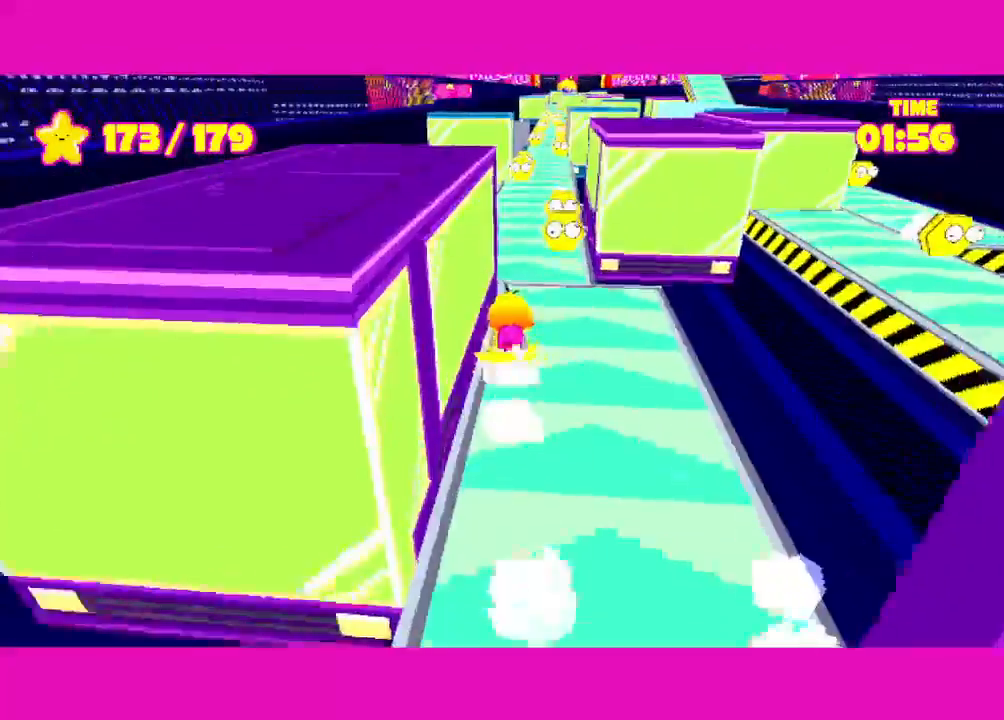
{"keys": ["shift", "w"], "mouse": [], "events": []}
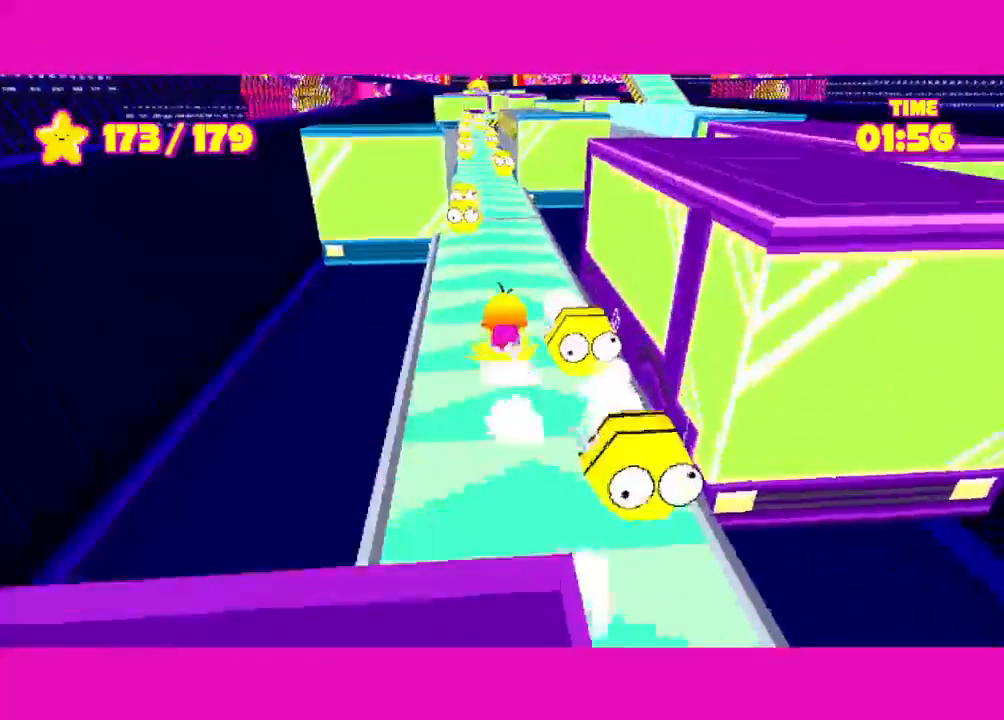
{"keys": ["shift", "w"], "mouse": [], "events": [[167, "d", "down"], [200, "d", "up"]]}
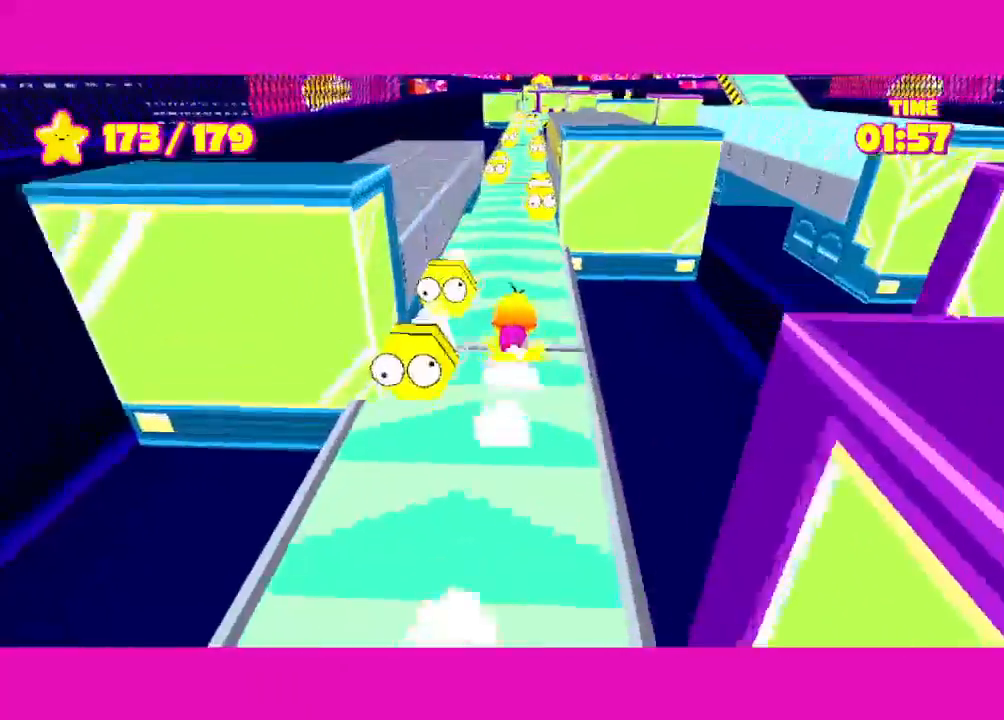
{"keys": ["shift", "w"], "mouse": [], "events": [[33, "a", "down"], [83, "a", "up"]]}
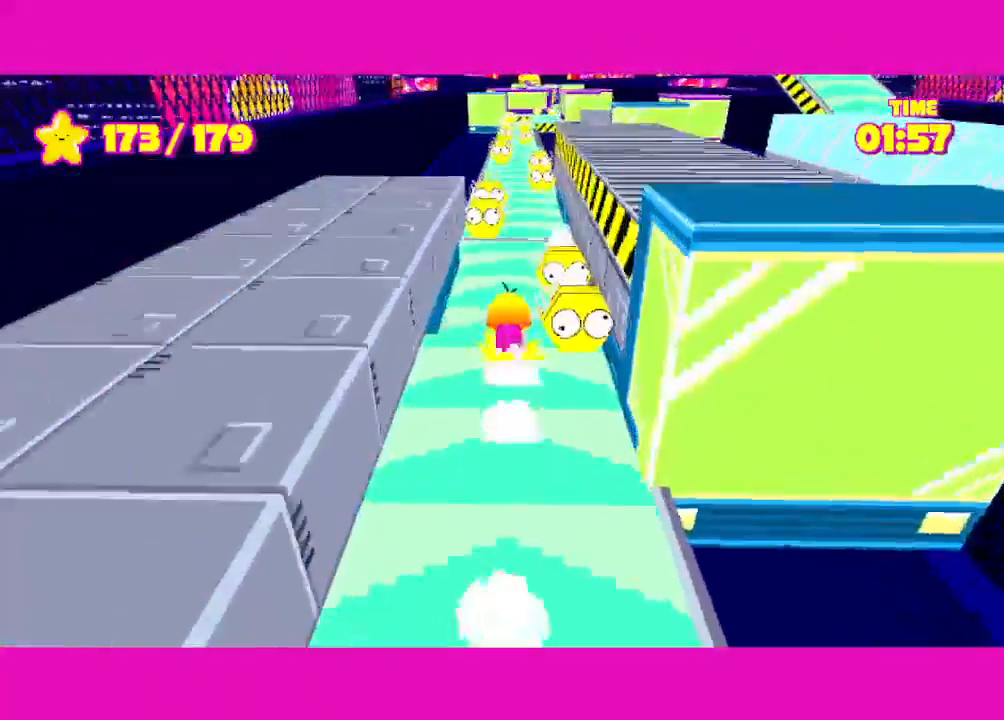
{"keys": ["a", "shift", "w"], "mouse": [], "events": [[150, "d", "down"], [250, "d", "up"], [483, "a", "down"]]}
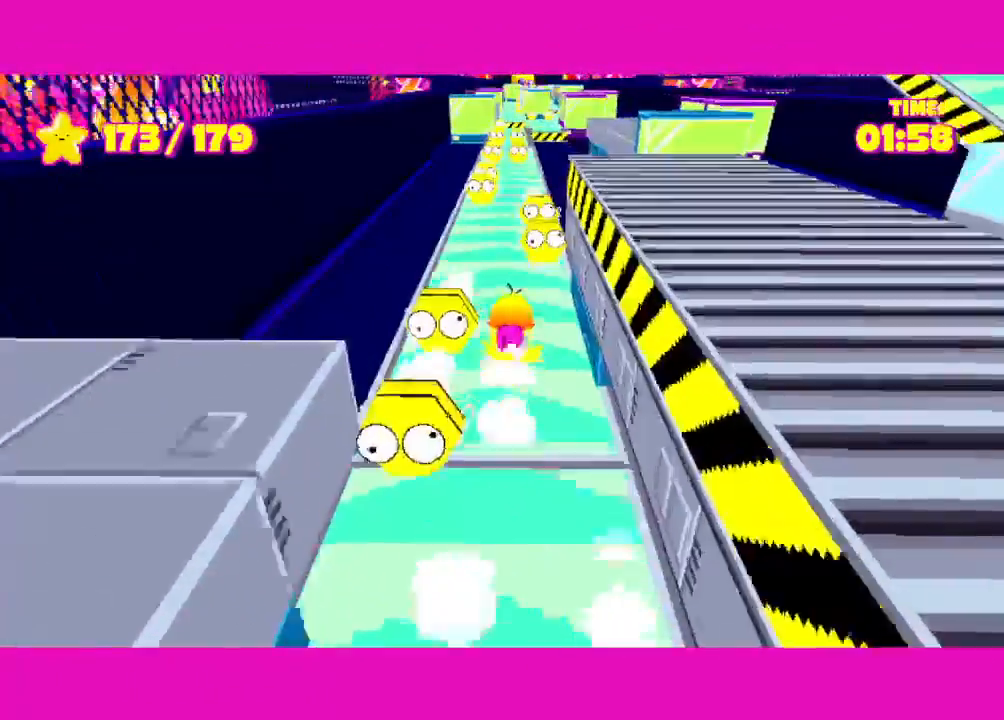
{"keys": ["d", "shift", "w"], "mouse": [], "events": [[67, "a", "up"], [350, "d", "down"]]}
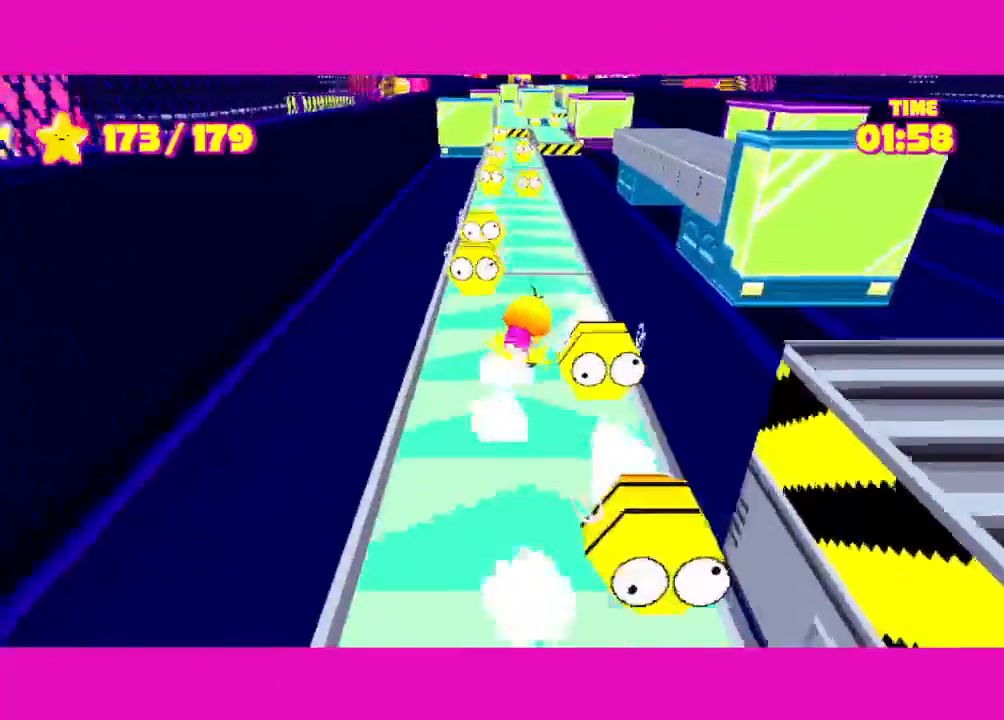
{"keys": ["shift", "w"], "mouse": [], "events": [[133, "d", "up"]]}